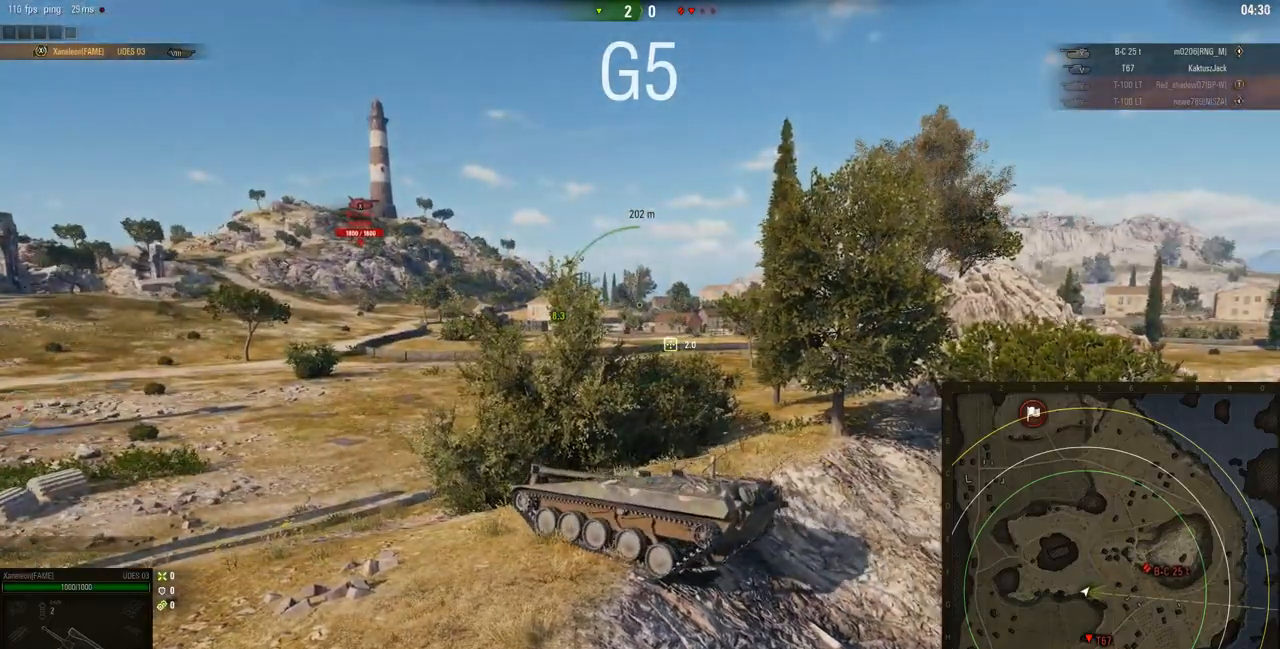
Gameplay with keyboard and mouse; each line is a JSON object with the keys and mouse buttons held at the frame after it. "events" lists presses ("down") and releases ("up") of "a", "d", "s", "w", "mouse_left" and "mouse_right" between this image and that frame as [ms after this image, input, new state], when the widget could be followed in between. "mouse_left", "mouse_right" = the "left", "right" buttons of the "mouse" list. No other keys are recorded. Mouse movement is not recorded. Not read: mouse_wheel.
{"keys": ["w"], "mouse": ["right"], "events": [[367, "a", "up"]]}
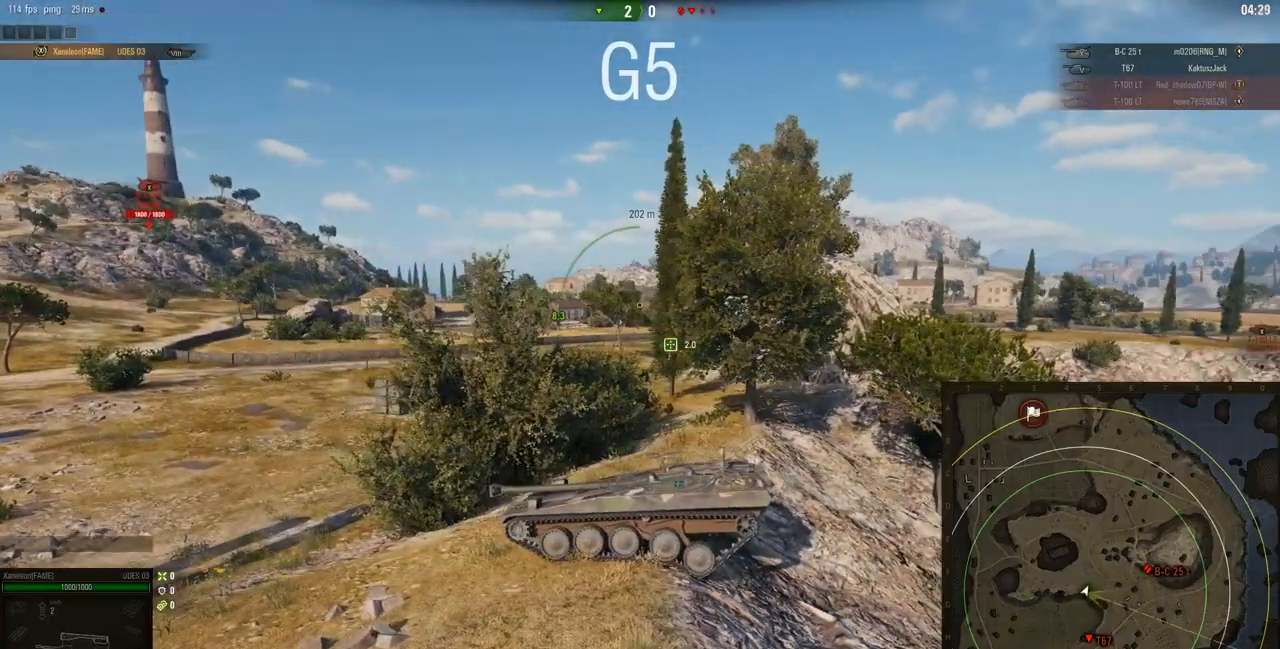
{"keys": ["w"], "mouse": ["right"], "events": []}
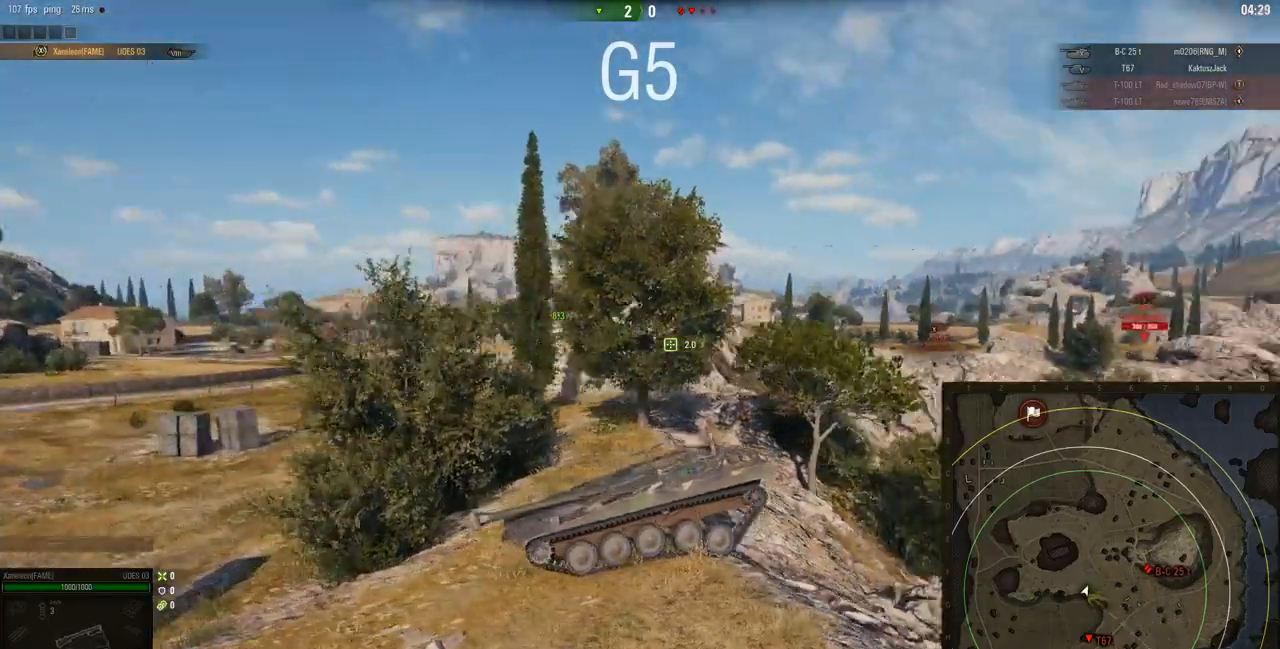
{"keys": ["w"], "mouse": ["right"], "events": []}
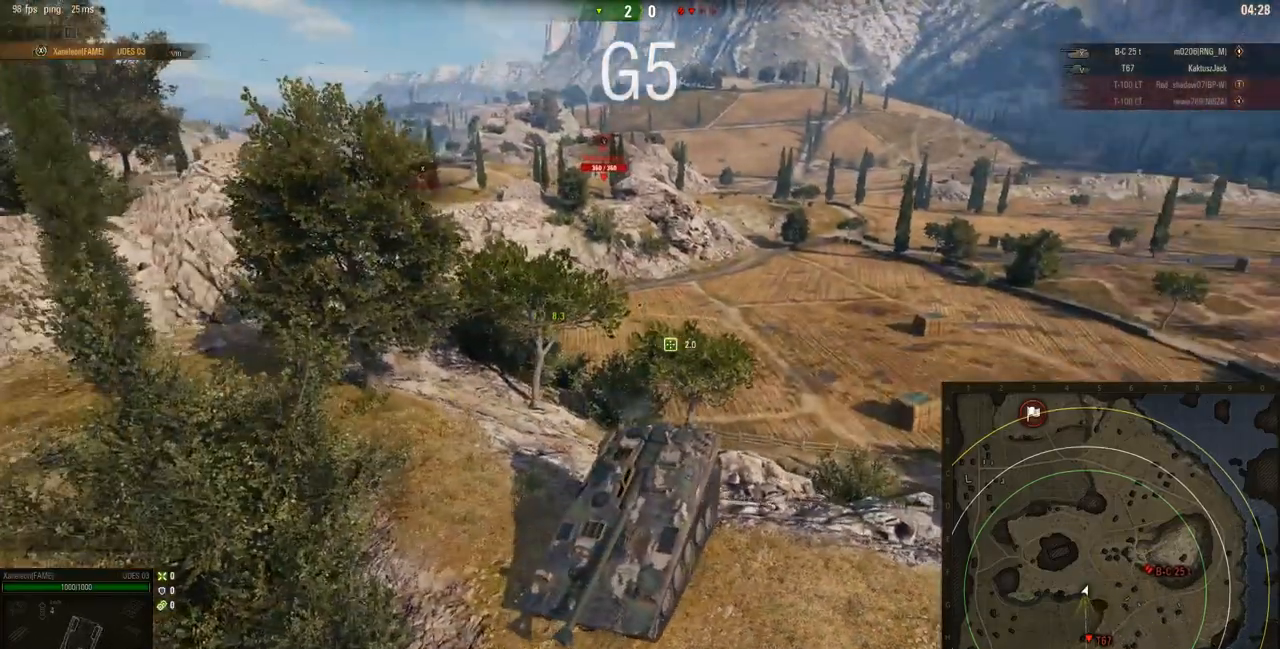
{"keys": [], "mouse": ["right"], "events": [[84, "w", "up"]]}
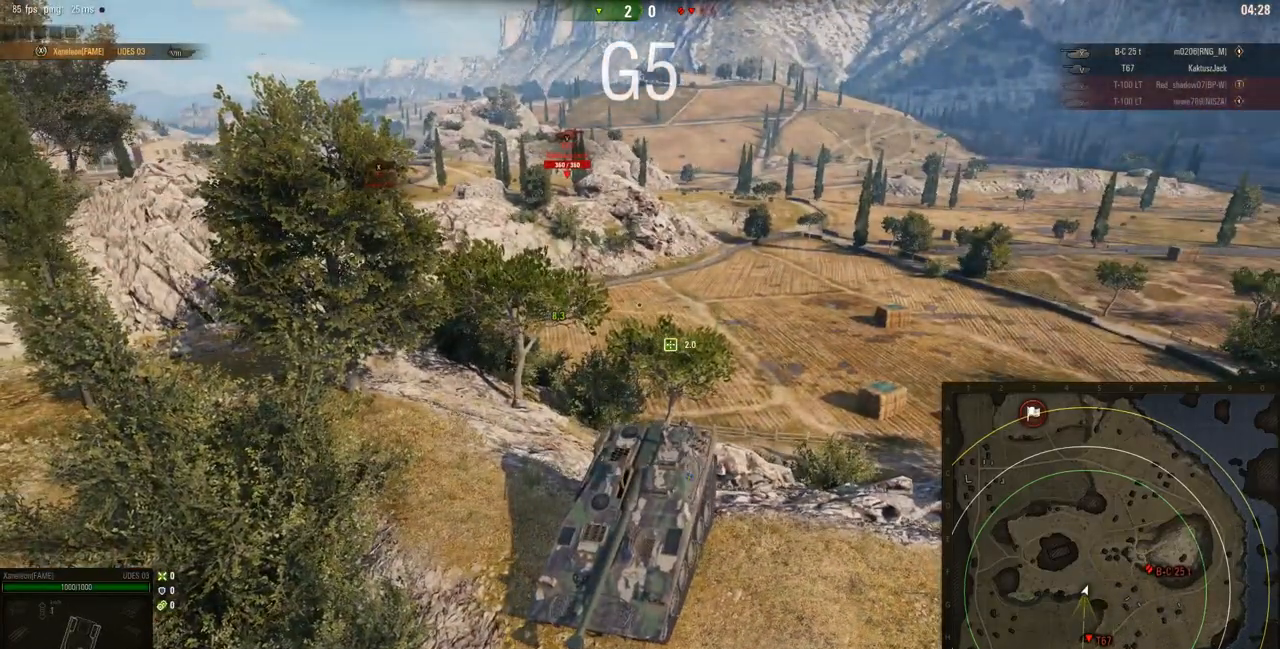
{"keys": [], "mouse": ["right"], "events": []}
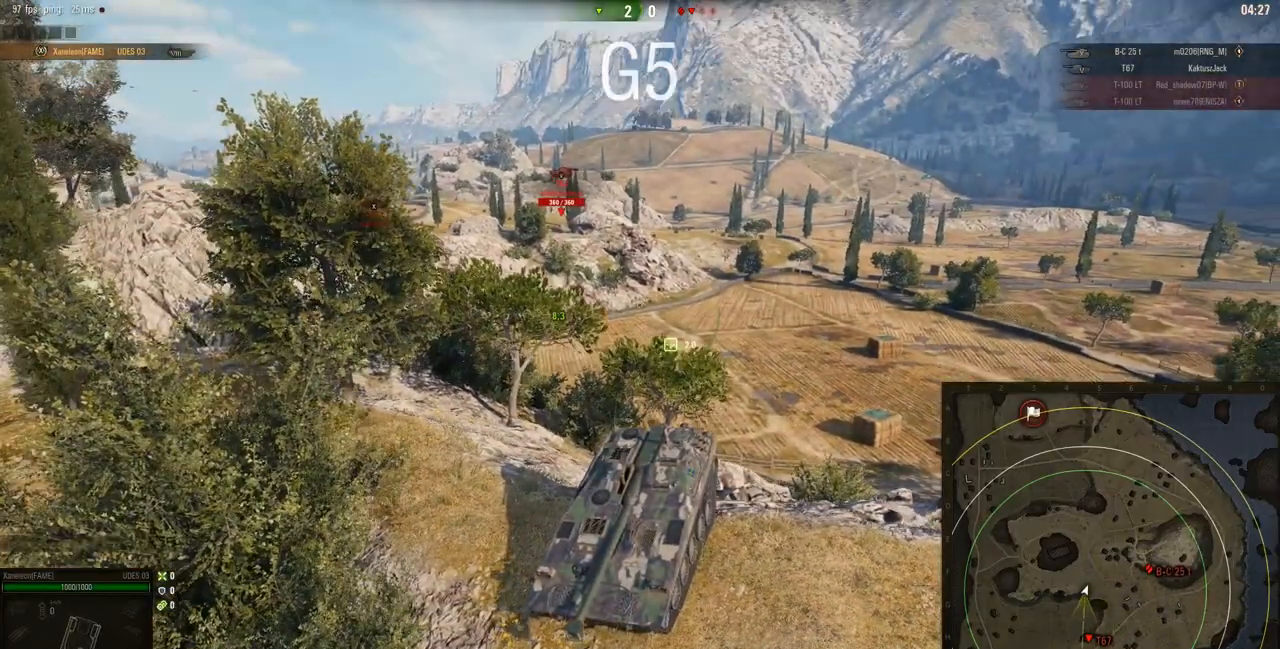
{"keys": [], "mouse": ["right"], "events": []}
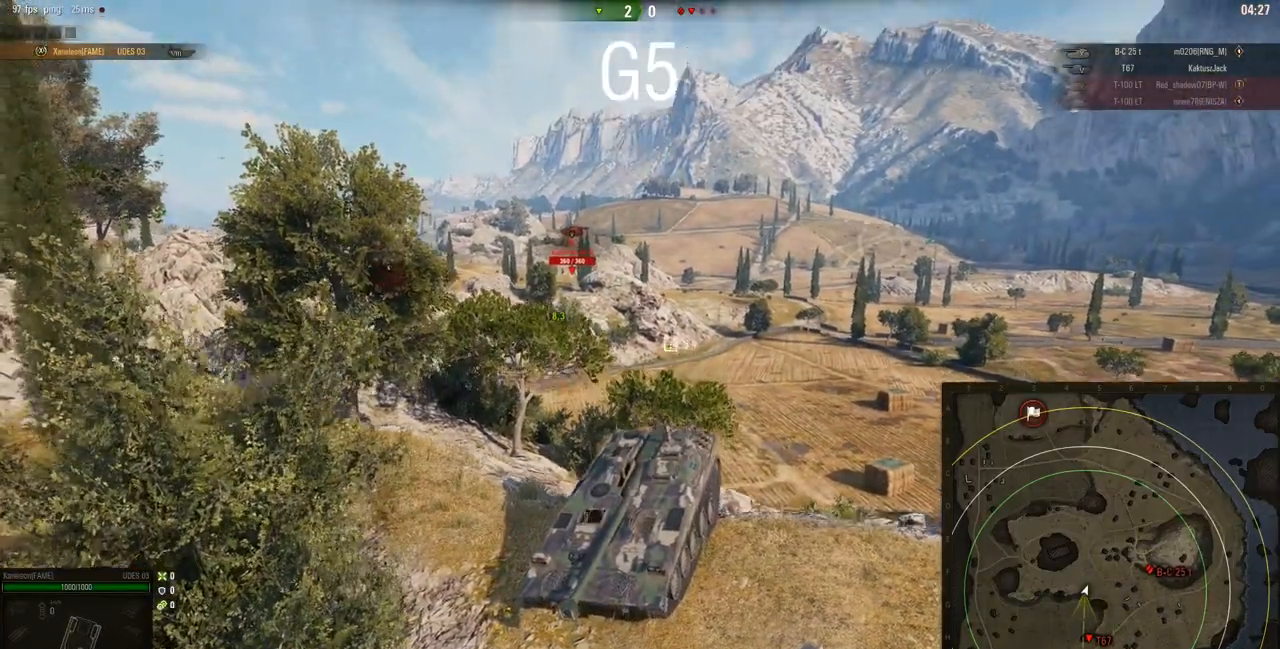
{"keys": ["w"], "mouse": [], "events": [[367, "mouse_right", "up"], [367, "w", "down"]]}
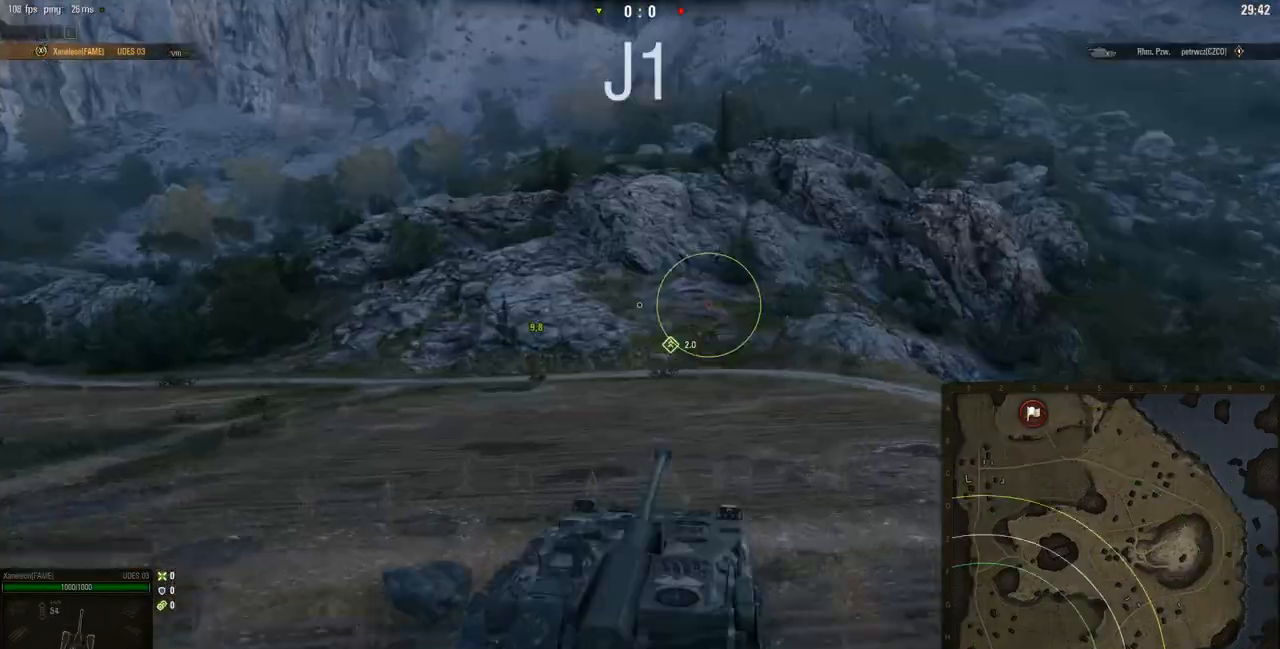
{"keys": ["w"], "mouse": [], "events": []}
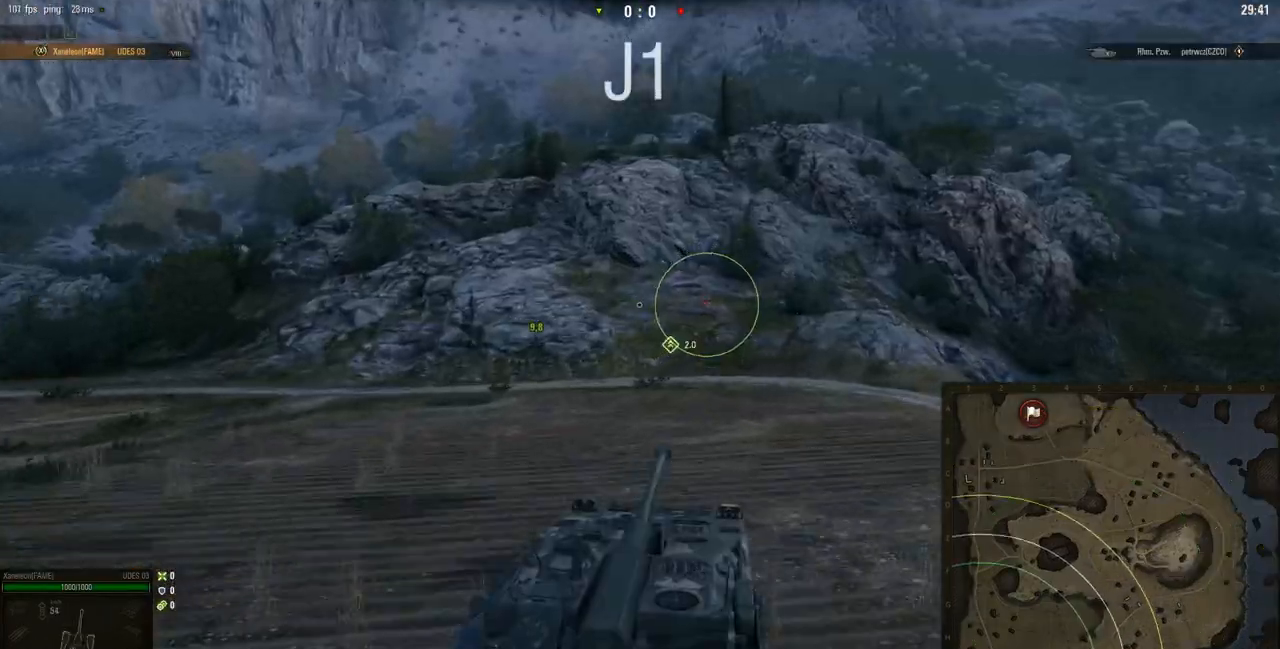
{"keys": ["w"], "mouse": [], "events": []}
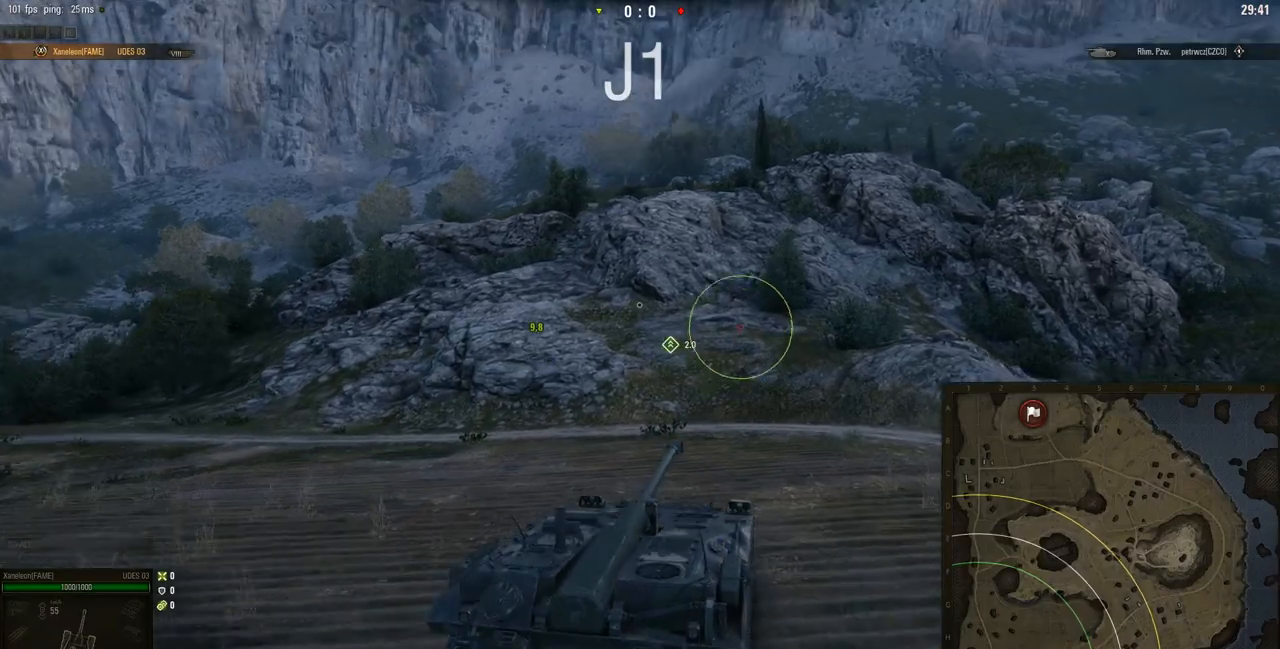
{"keys": ["d", "w"], "mouse": [], "events": [[167, "d", "down"]]}
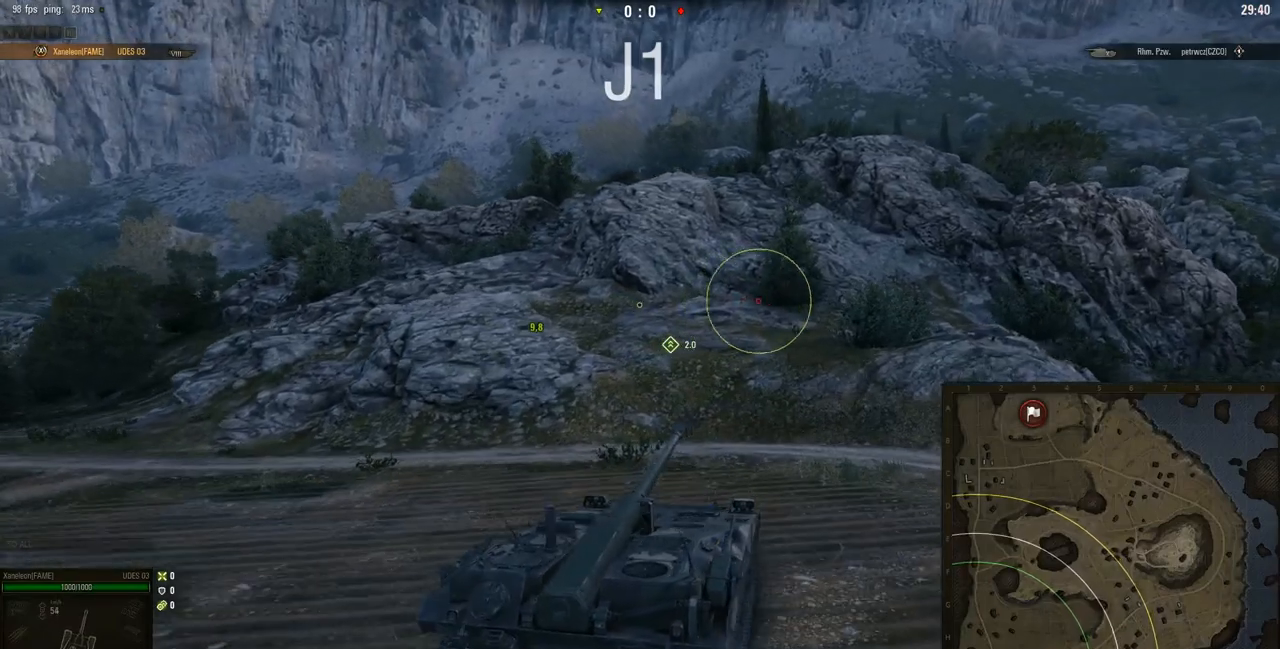
{"keys": ["a", "w"], "mouse": [], "events": [[133, "d", "up"], [233, "a", "down"]]}
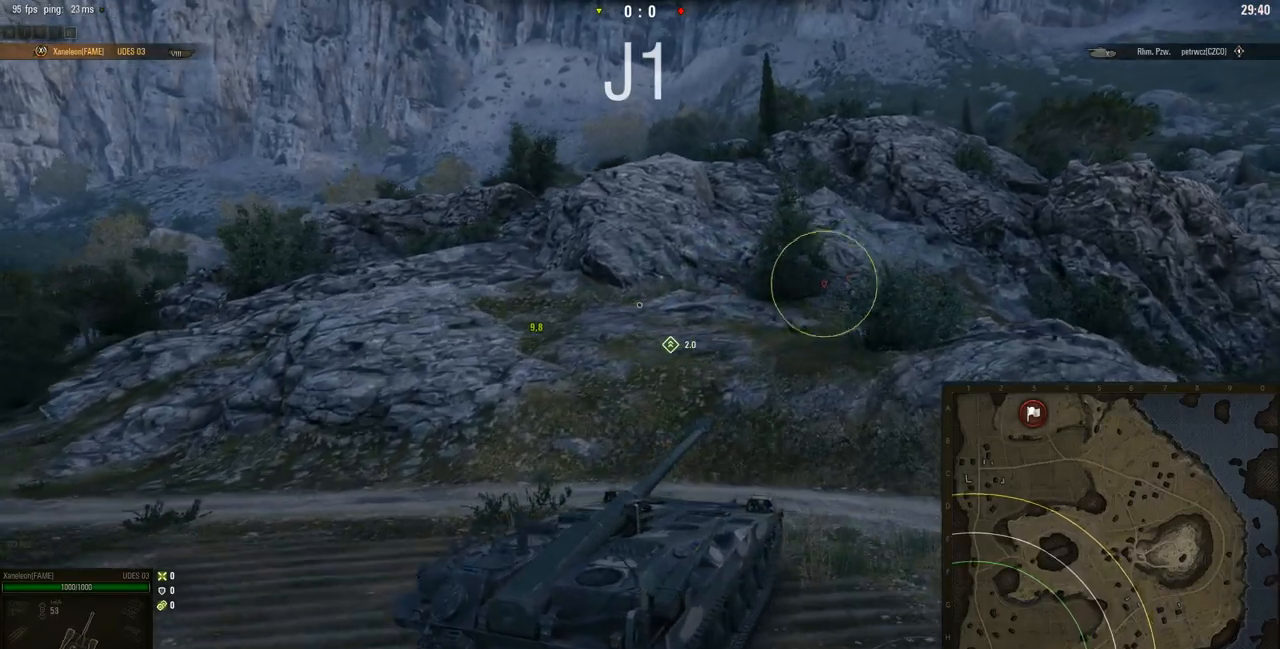
{"keys": ["a", "w"], "mouse": [], "events": []}
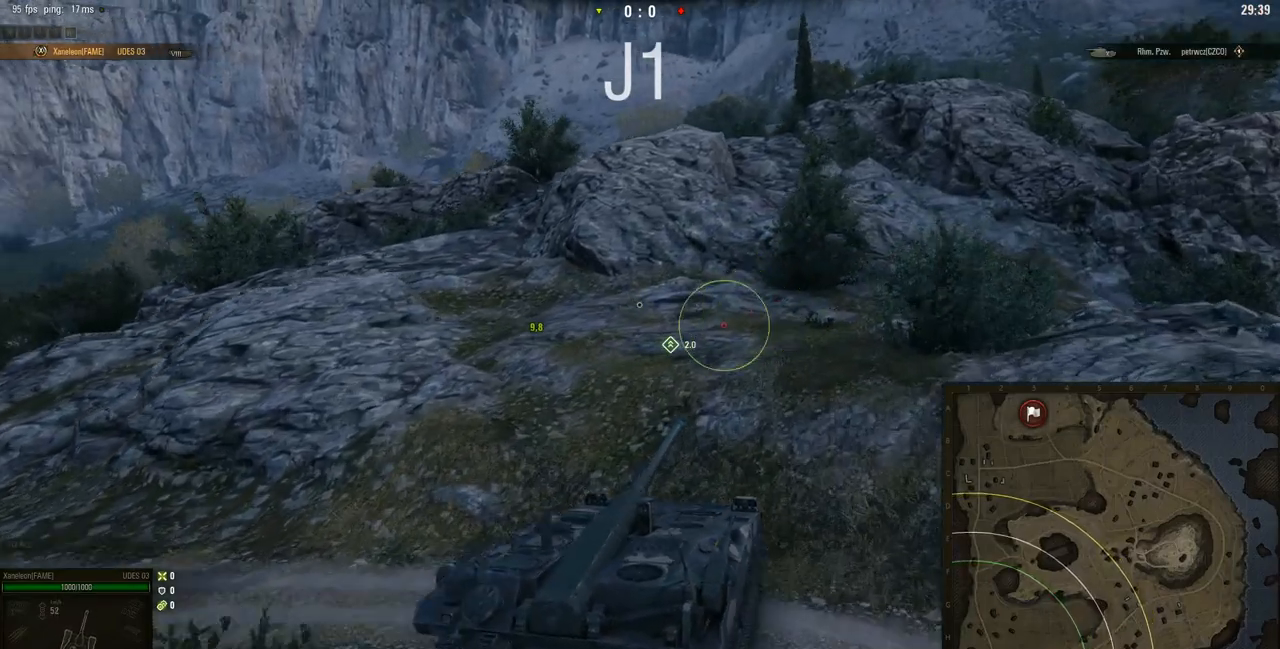
{"keys": ["a", "w"], "mouse": [], "events": []}
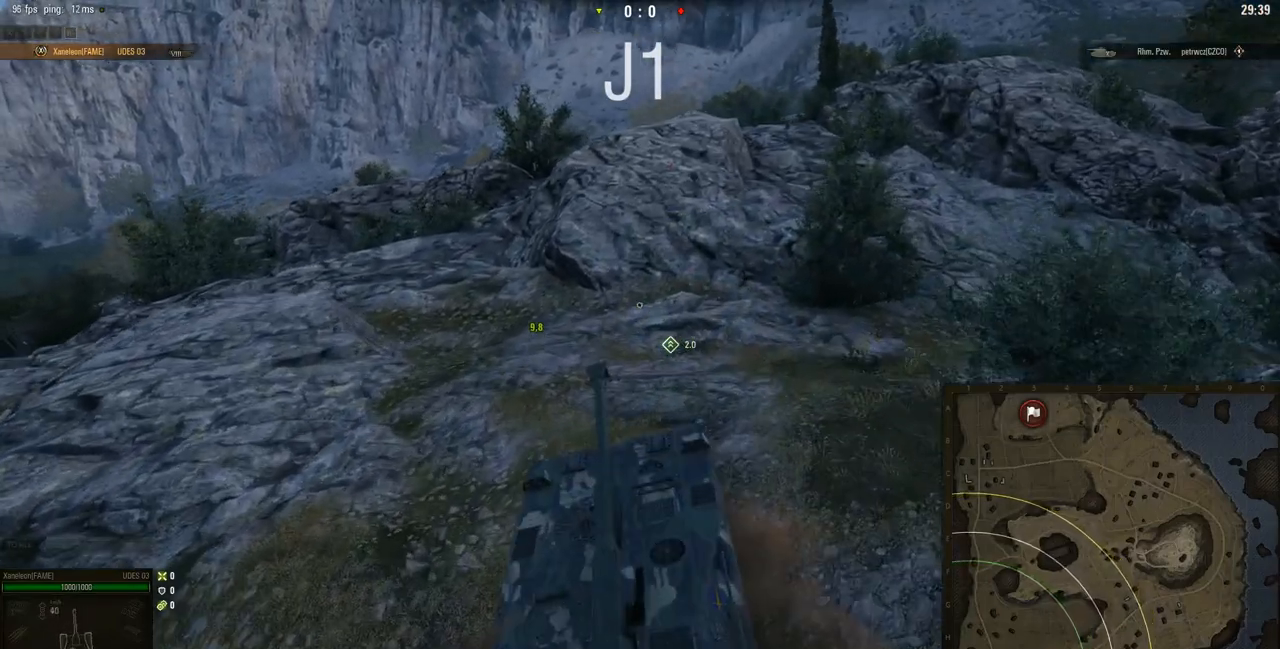
{"keys": ["a", "w"], "mouse": [], "events": []}
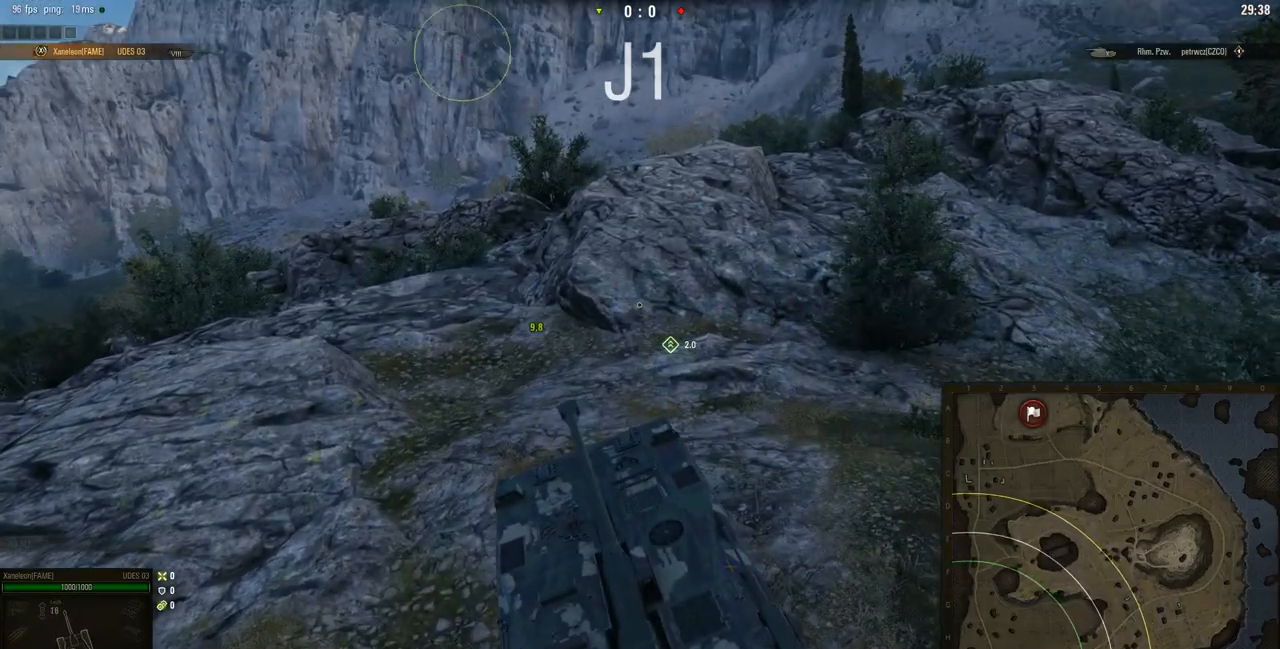
{"keys": ["w"], "mouse": [], "events": [[467, "a", "up"]]}
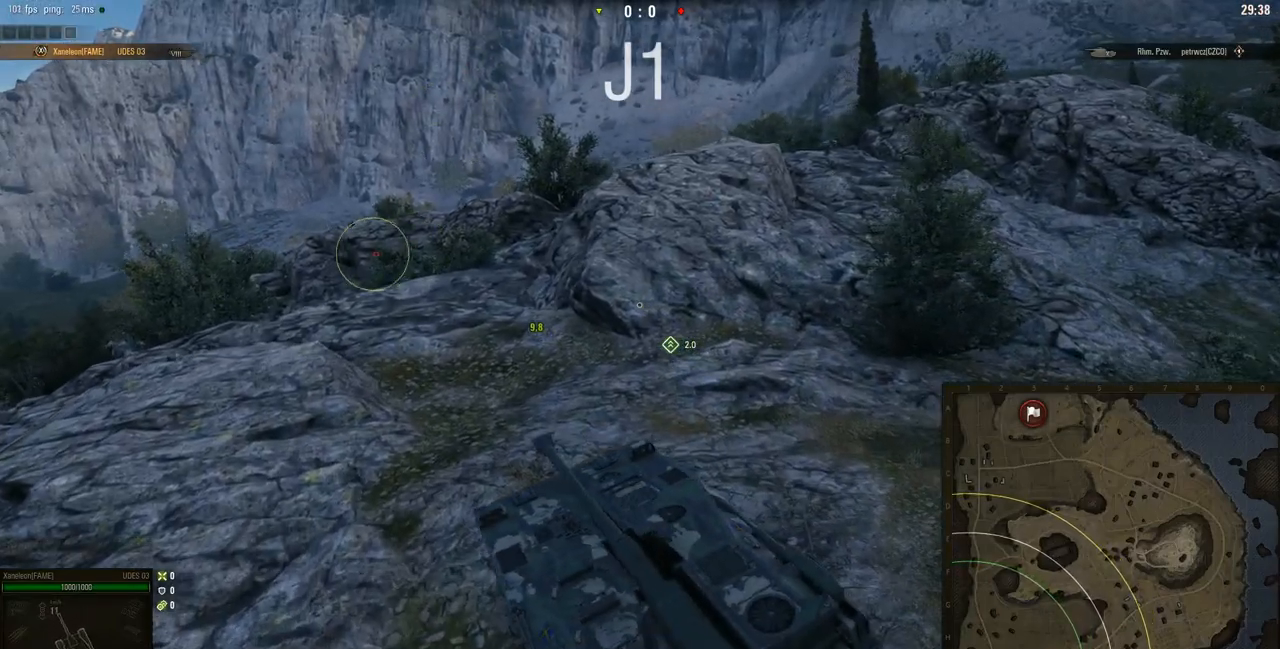
{"keys": ["d", "w"], "mouse": [], "events": [[17, "d", "down"]]}
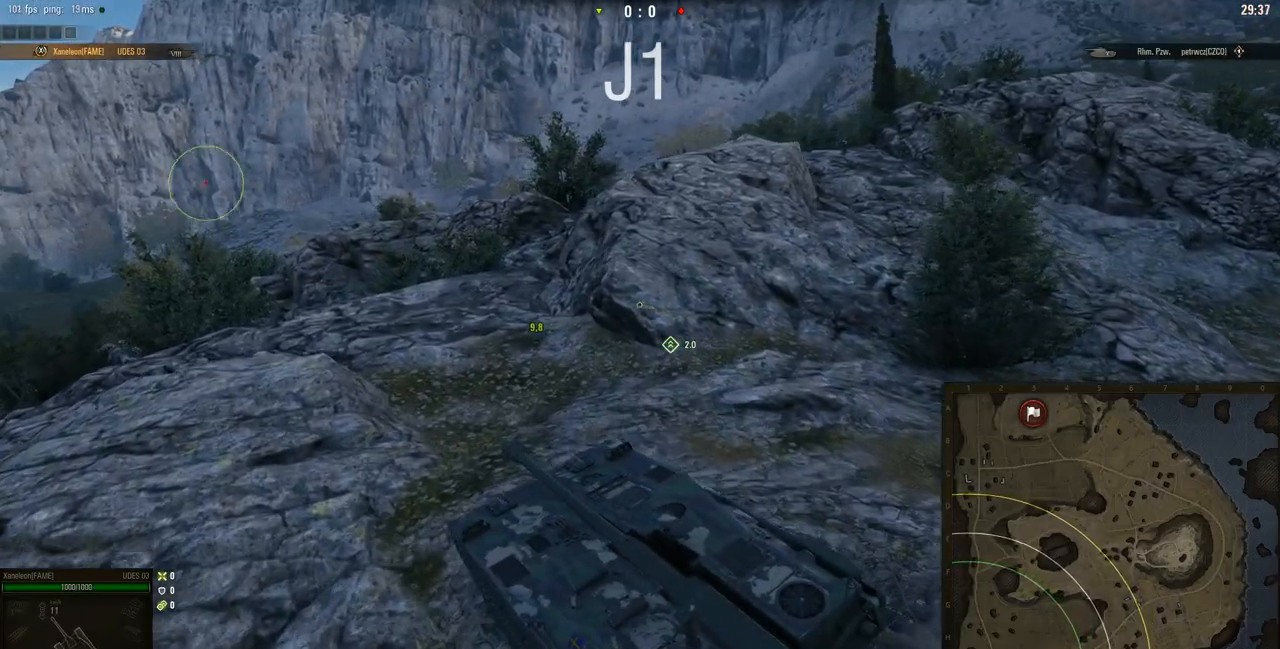
{"keys": ["d", "w"], "mouse": [], "events": [[233, "d", "up"], [283, "a", "down"], [400, "a", "up"], [467, "d", "down"]]}
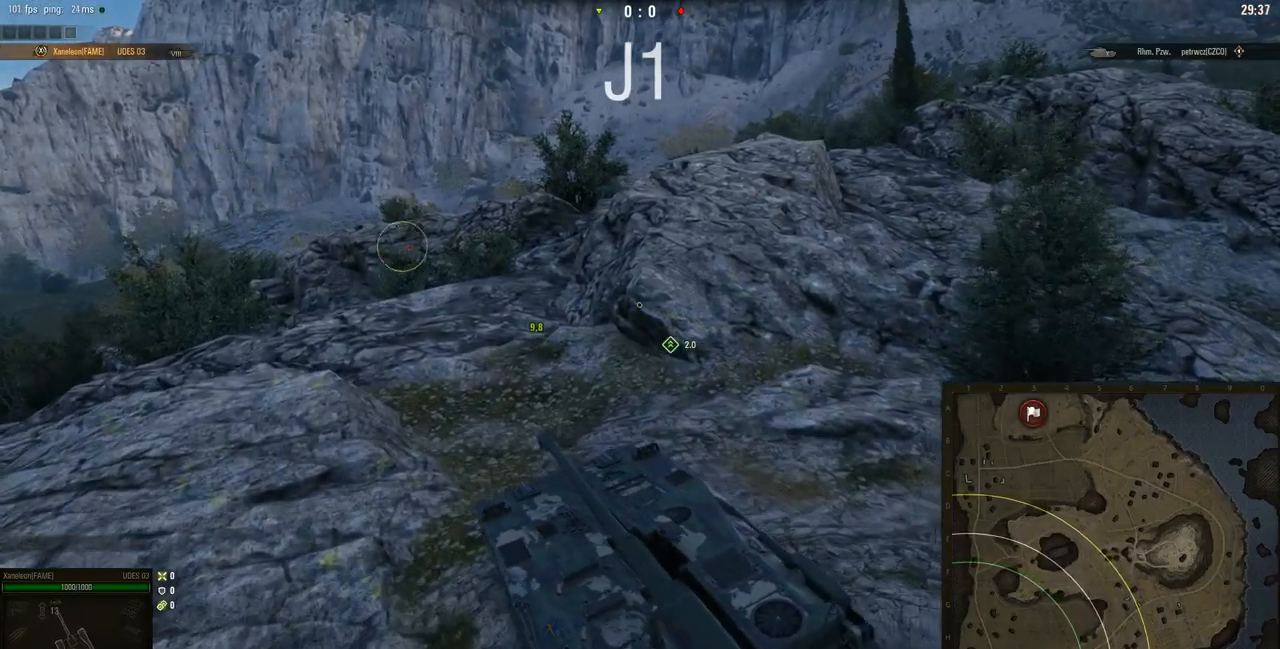
{"keys": ["w"], "mouse": [], "events": [[467, "d", "up"]]}
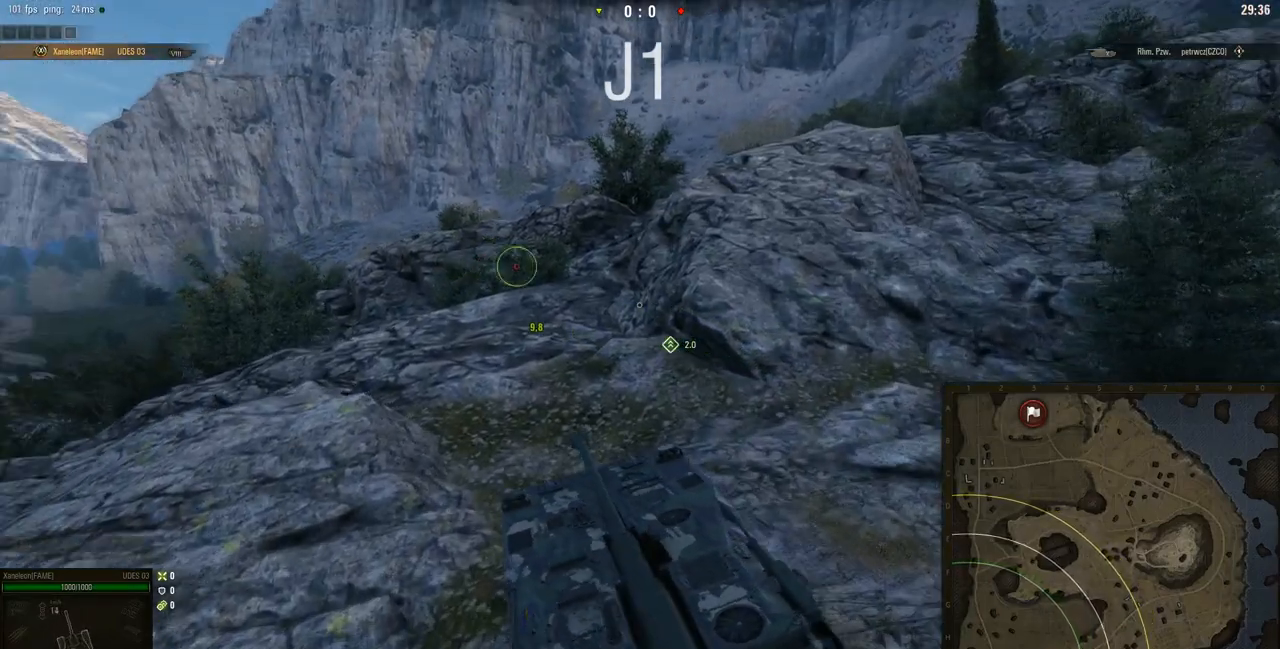
{"keys": ["w"], "mouse": [], "events": []}
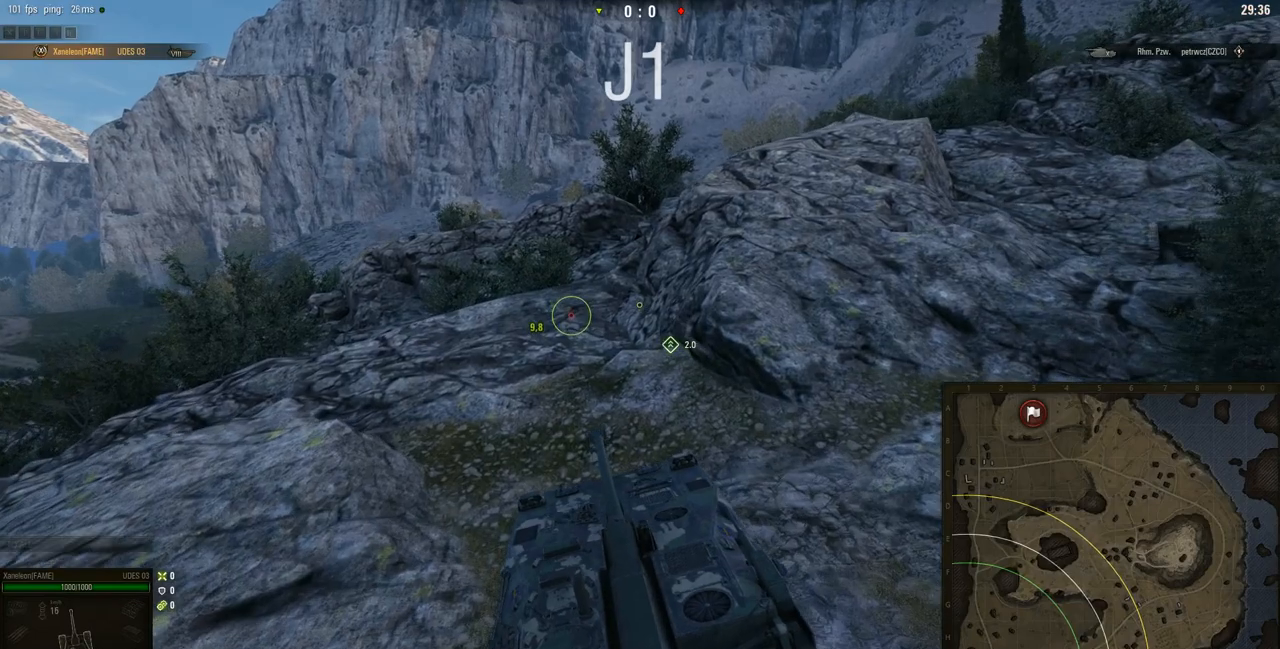
{"keys": ["w"], "mouse": [], "events": [[34, "a", "down"], [301, "a", "up"]]}
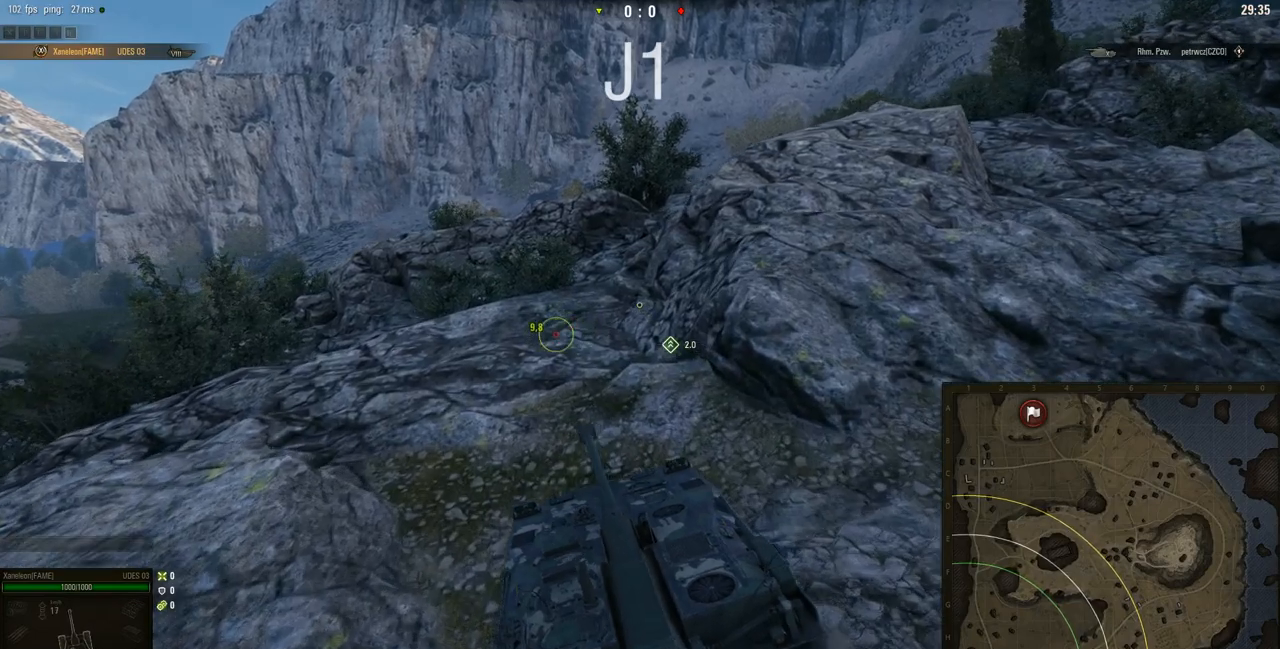
{"keys": ["w"], "mouse": [], "events": []}
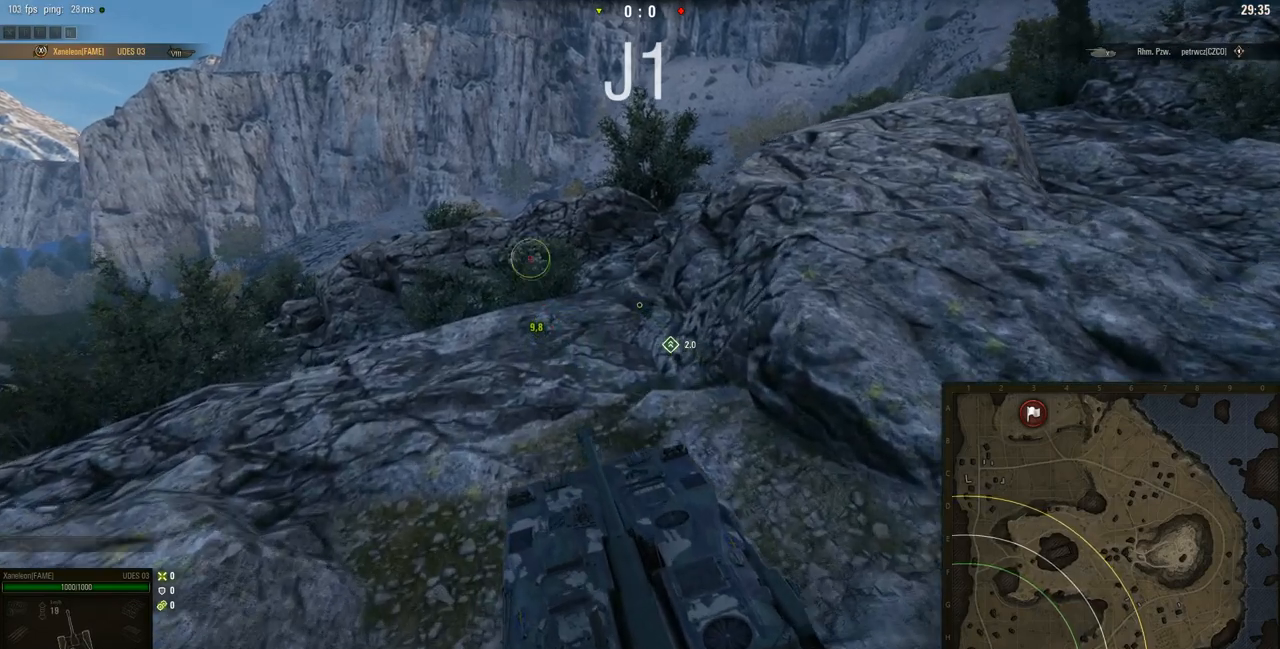
{"keys": ["w"], "mouse": [], "events": [[34, "a", "down"], [367, "a", "up"]]}
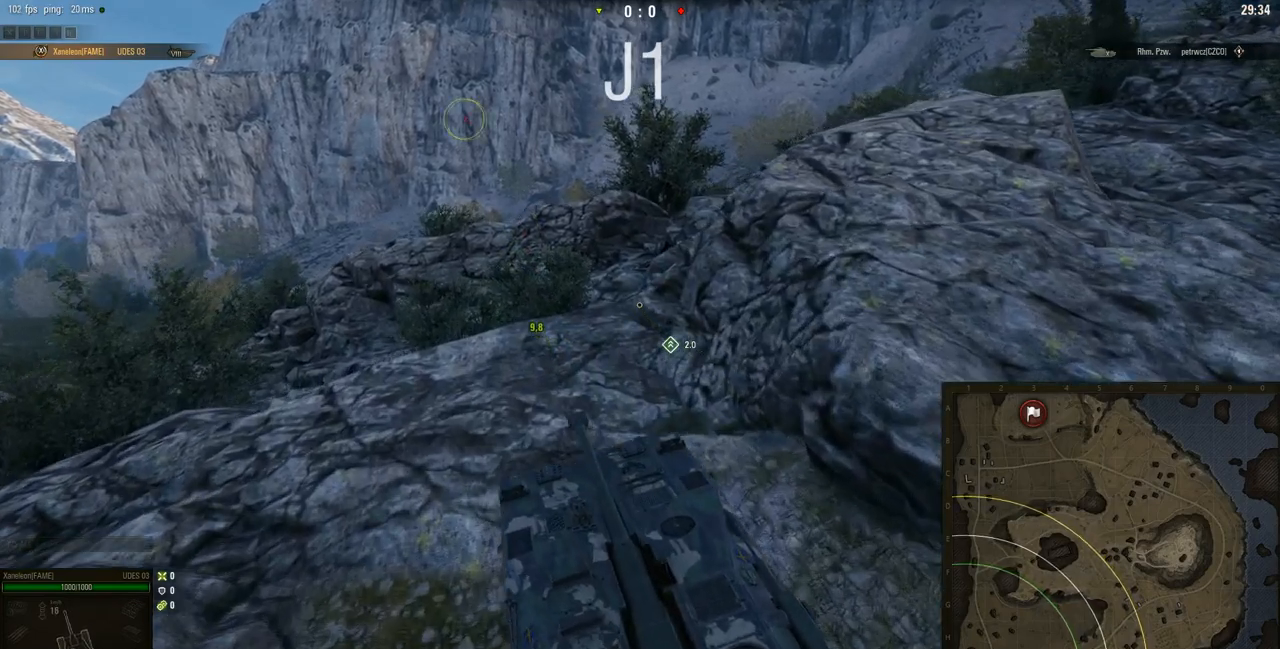
{"keys": ["w"], "mouse": [], "events": []}
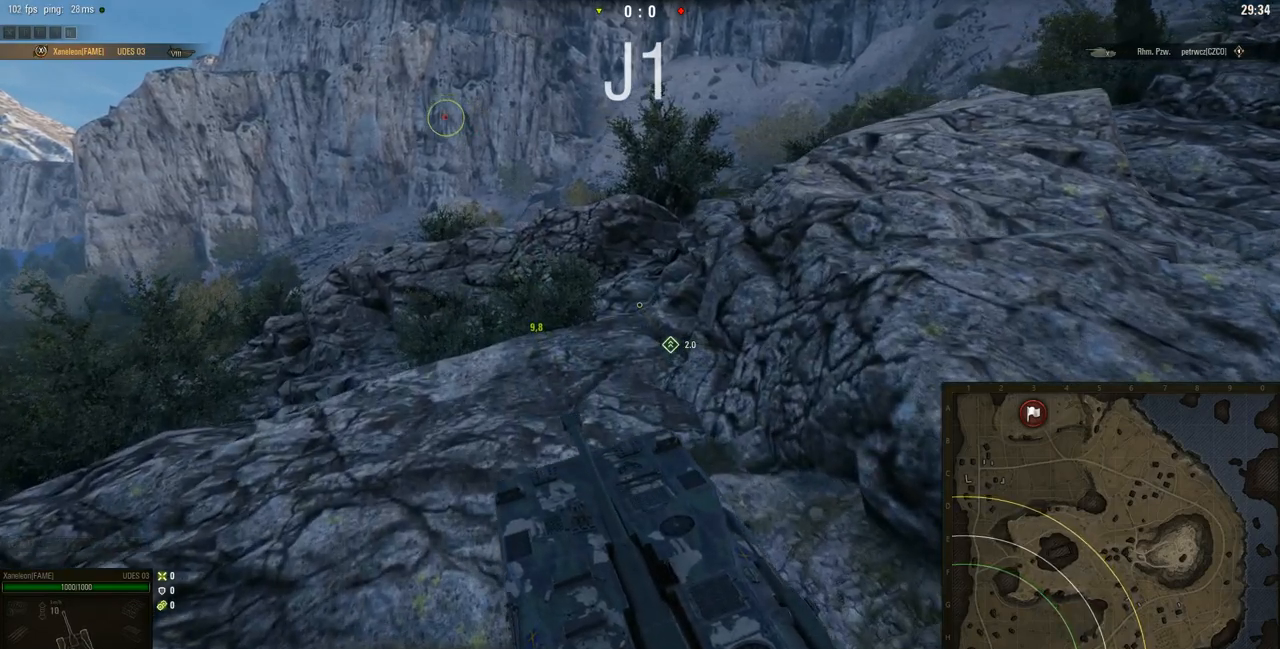
{"keys": ["a", "w"], "mouse": [], "events": [[200, "a", "down"]]}
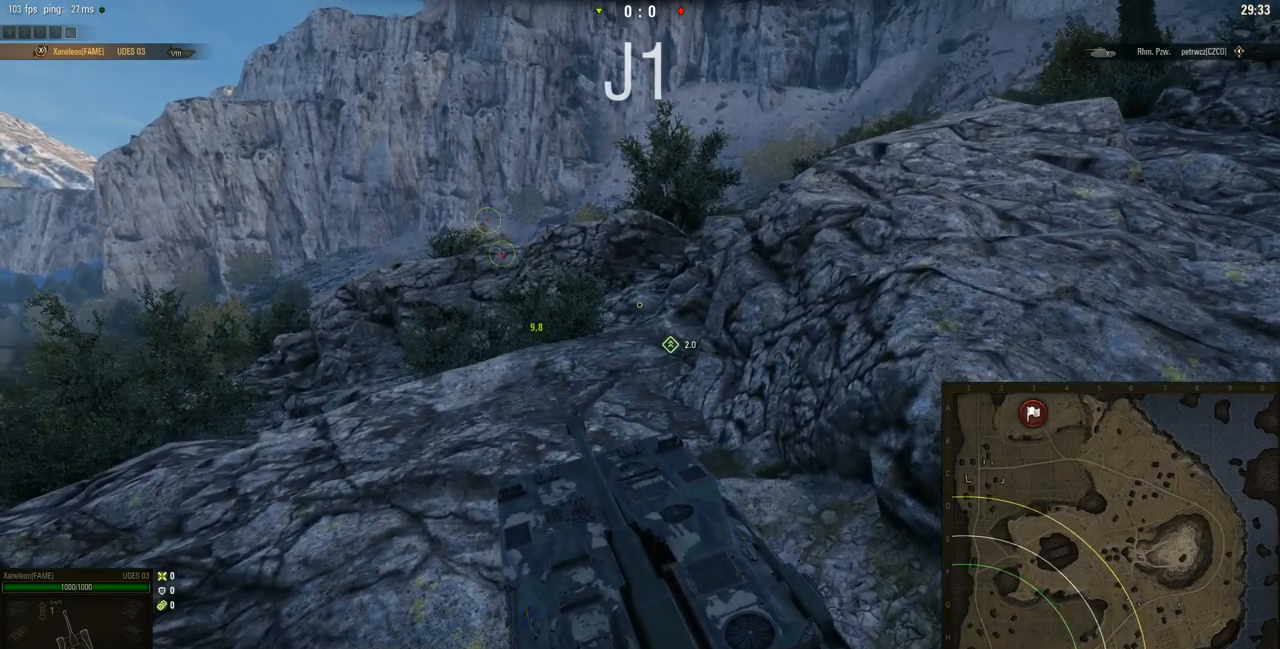
{"keys": ["a", "w"], "mouse": [], "events": []}
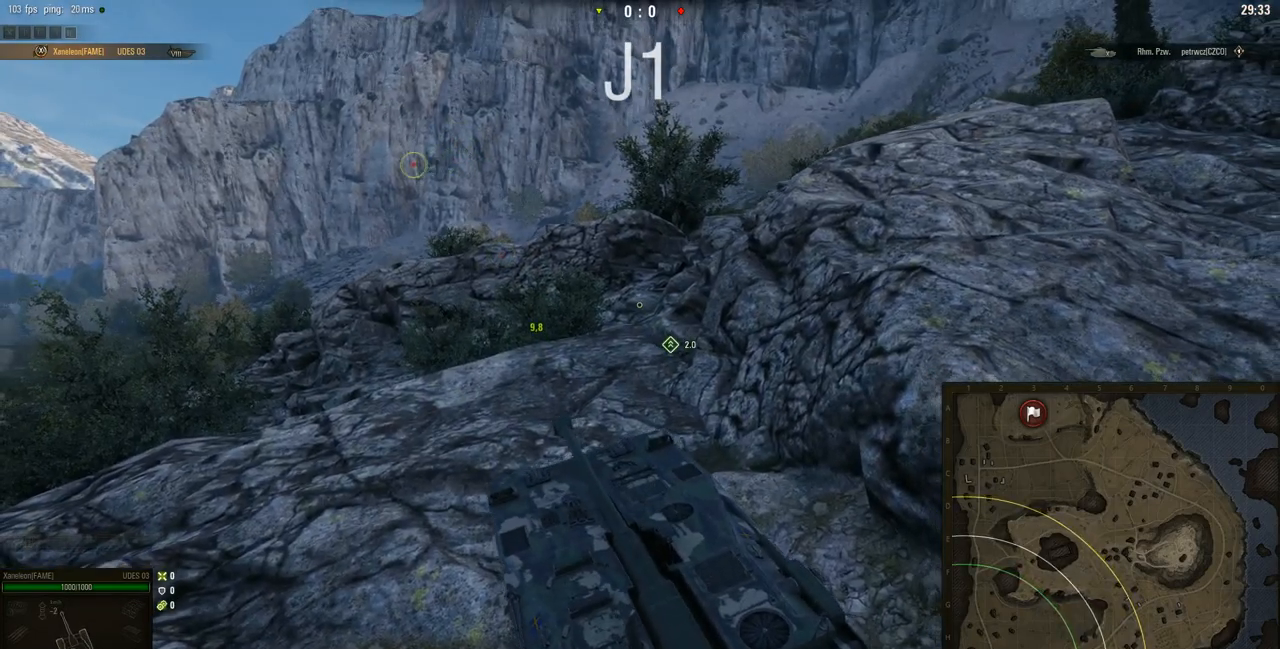
{"keys": [], "mouse": [], "events": [[434, "w", "up"], [467, "a", "up"]]}
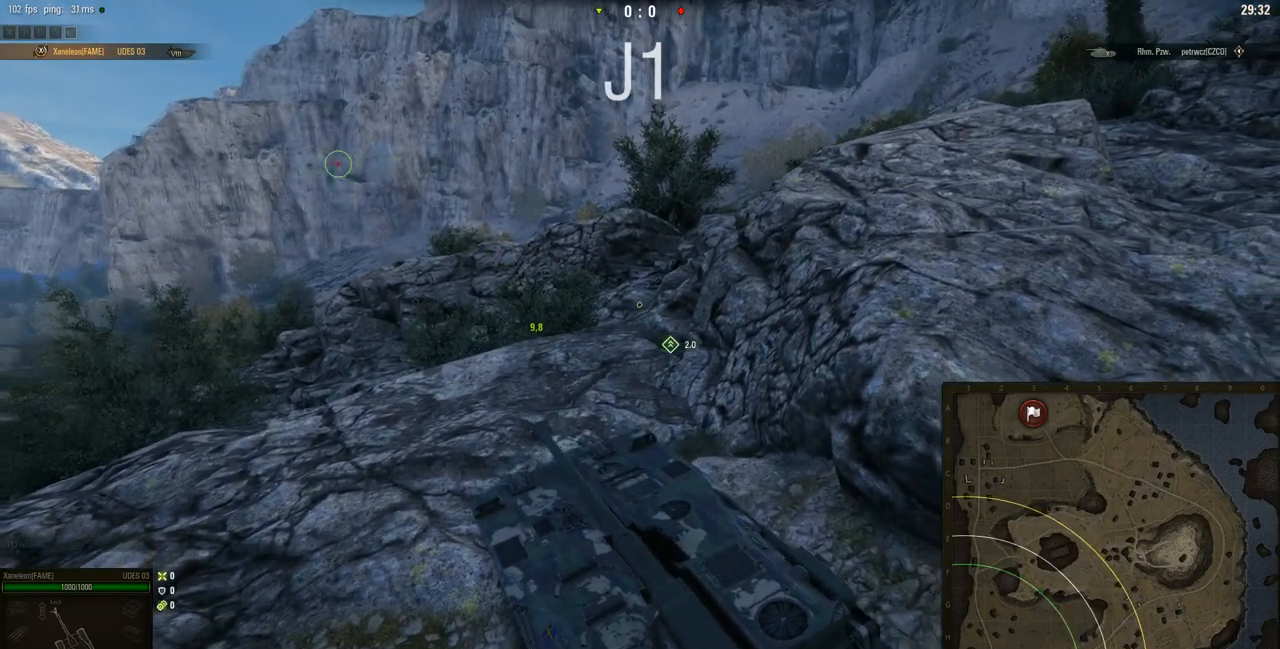
{"keys": [], "mouse": [], "events": [[67, "mouse_right", "down"], [500, "mouse_right", "up"]]}